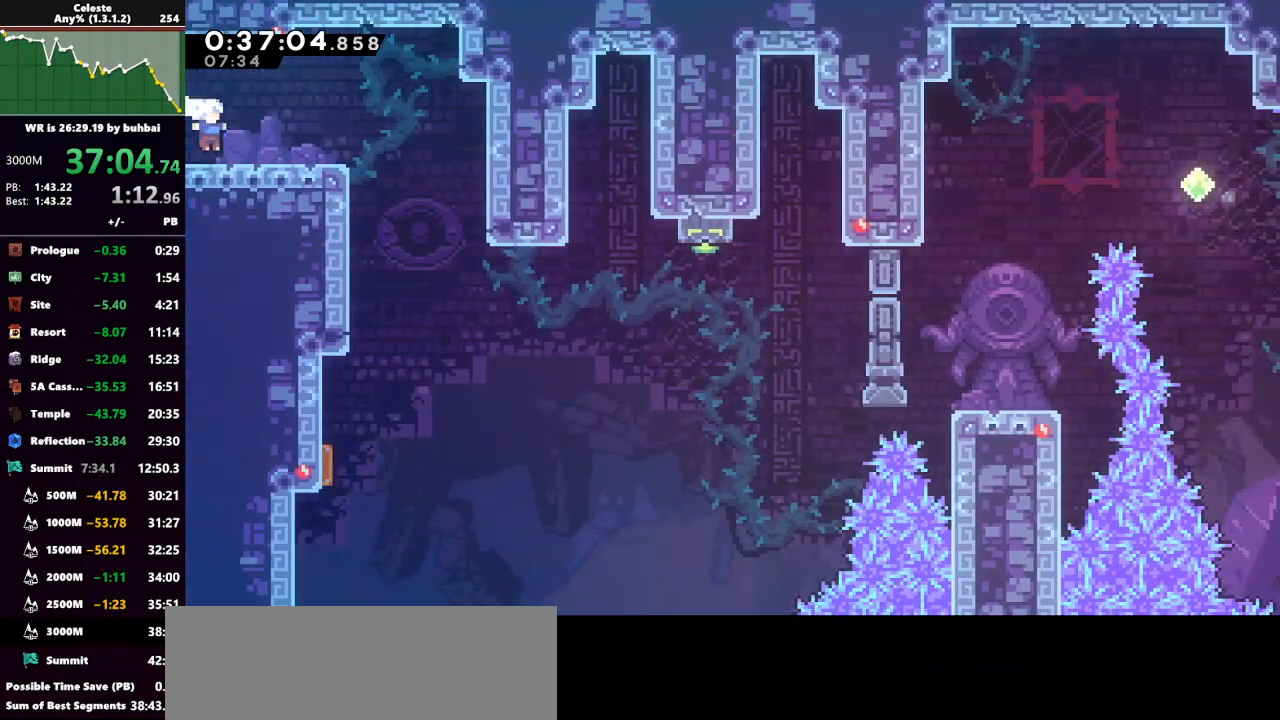
Gameplay with keyboard; each line is a JSON object with the keys held at the frame after it. "events" lists presses ("down") and releases ("up") of "back", "dash", "demo", "down", "grab", "jump", "jump2", "left", "right", "talk" and "up" between this image and that frame as [ms after this image, input, new state], when the widget could be followed in between. No other keys are recorded. Mouse input is not recorded. Key names are as the overlay labels them; some are game actions (e.g. jump) rather than physical keys.
{"keys": [], "events": [[100, "jump", "down"], [133, "jump", "up"], [233, "right", "up"]]}
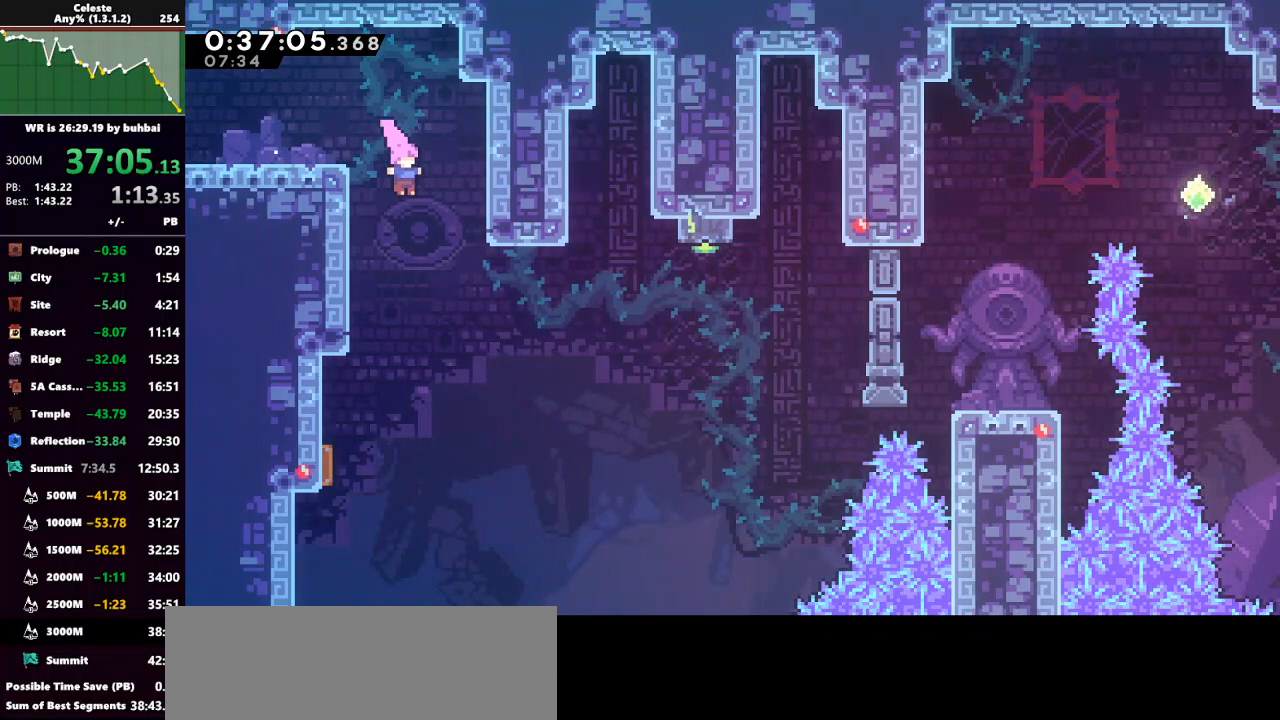
{"keys": ["left"], "events": [[33, "right", "down"], [167, "right", "up"], [433, "left", "down"]]}
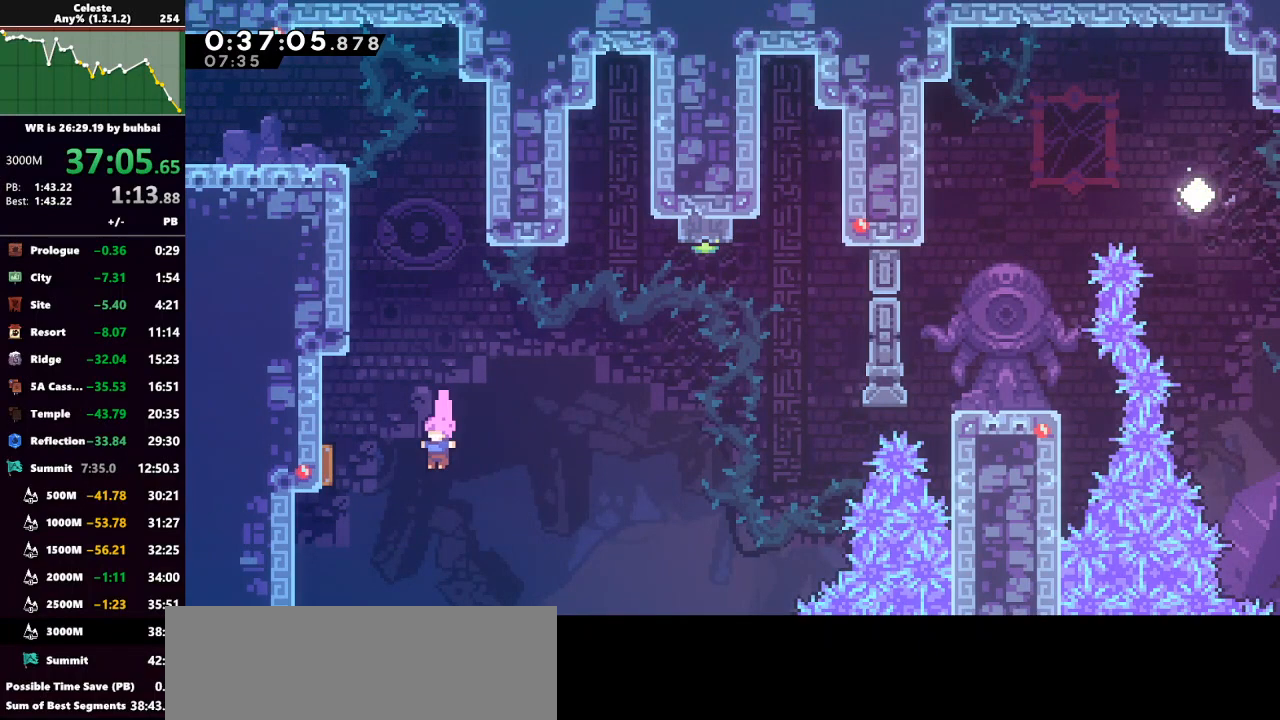
{"keys": ["right", "up"], "events": [[33, "dash", "down"], [167, "dash", "up"], [267, "right", "down"], [267, "up", "down"], [367, "left", "up"]]}
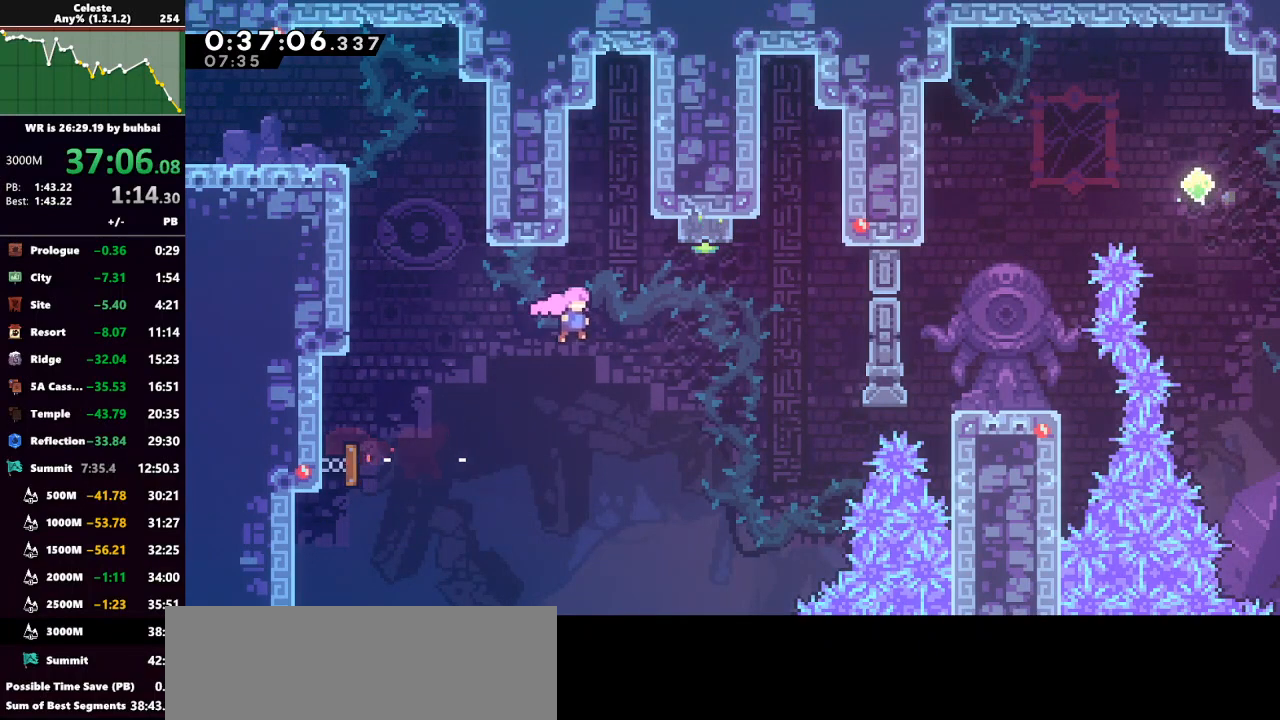
{"keys": ["right", "up"], "events": [[267, "dash", "down"], [333, "right", "up"], [467, "dash", "up"], [500, "right", "down"]]}
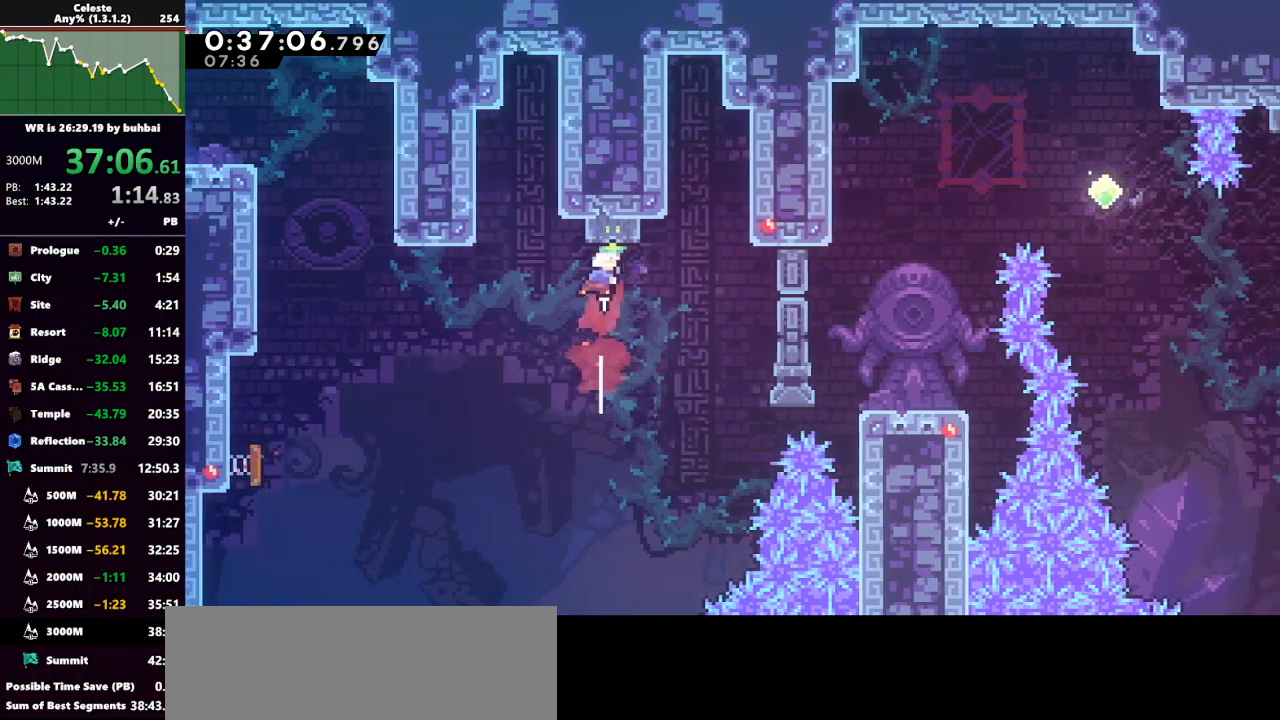
{"keys": ["dash", "right", "up"], "events": [[267, "up", "up"], [500, "dash", "down"], [500, "up", "down"]]}
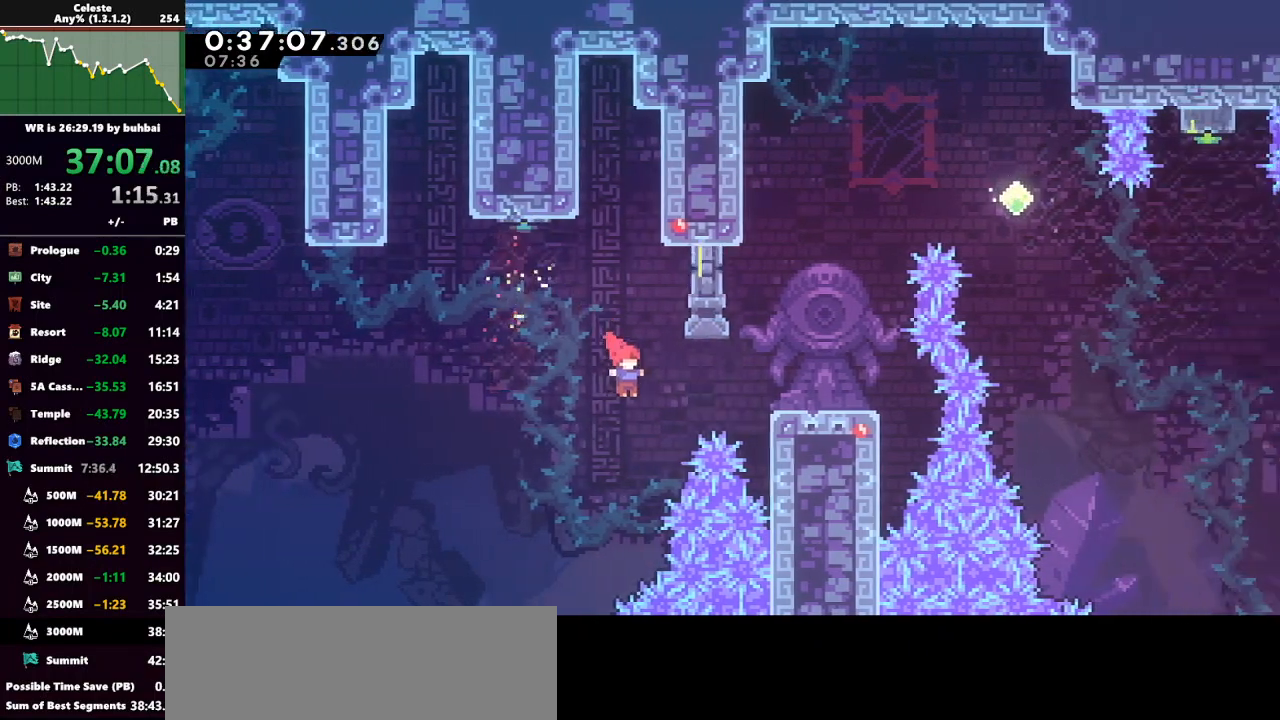
{"keys": ["right"], "events": [[167, "dash", "up"], [233, "up", "up"], [267, "right", "up"], [400, "right", "down"]]}
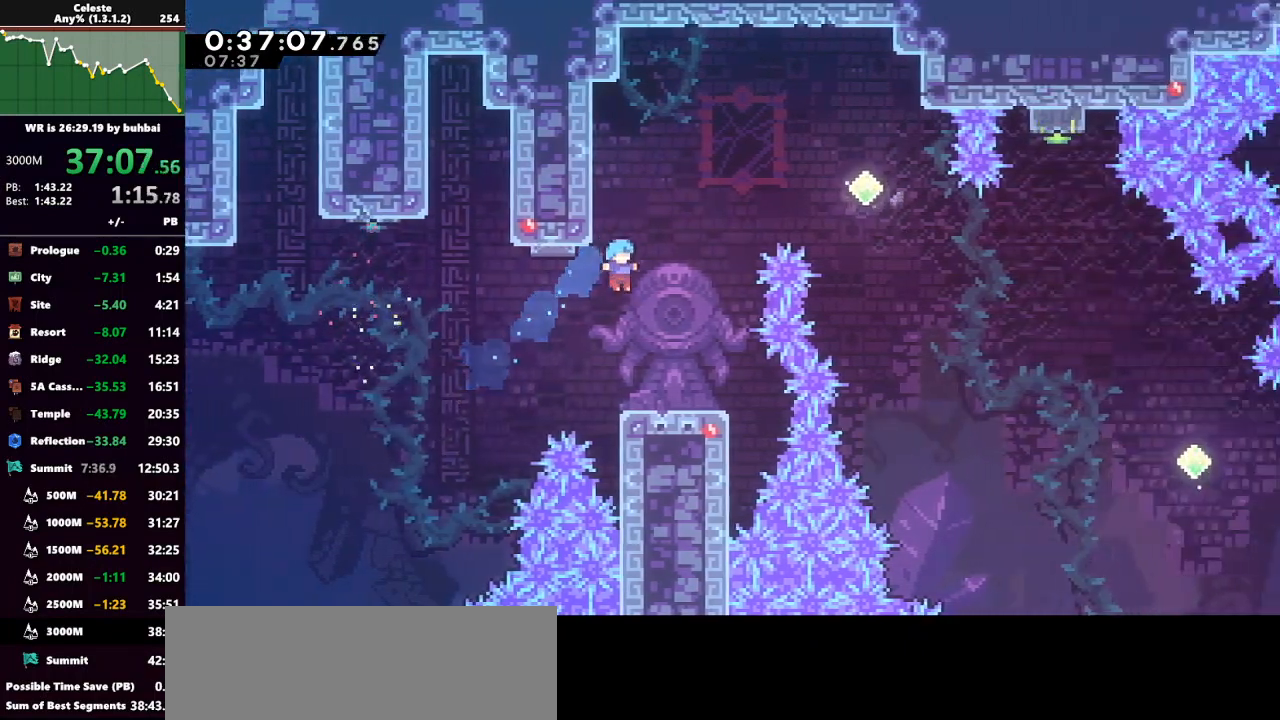
{"keys": ["jump", "up"], "events": [[67, "right", "up"], [267, "right", "down"], [367, "right", "up"], [467, "up", "down"], [500, "jump", "down"]]}
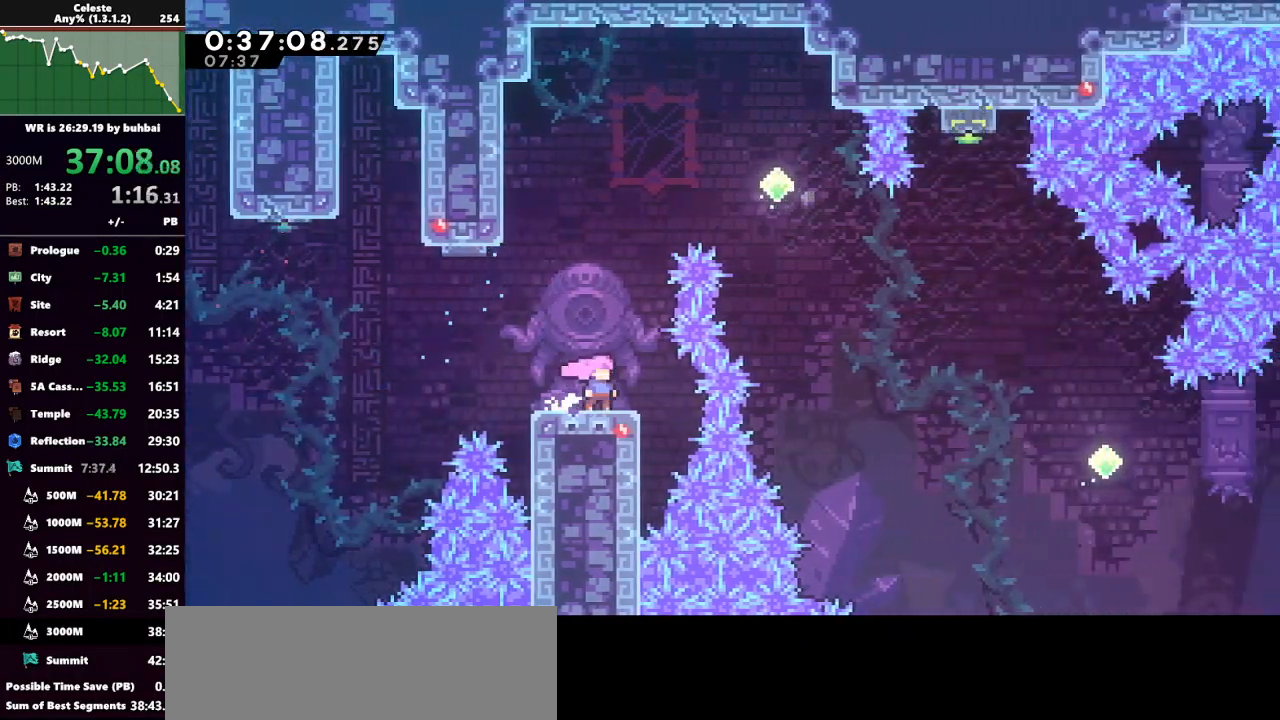
{"keys": ["dash", "right"], "events": [[167, "dash", "down"], [167, "jump", "up"], [333, "dash", "up"], [333, "up", "up"], [400, "dash", "down"], [400, "right", "down"]]}
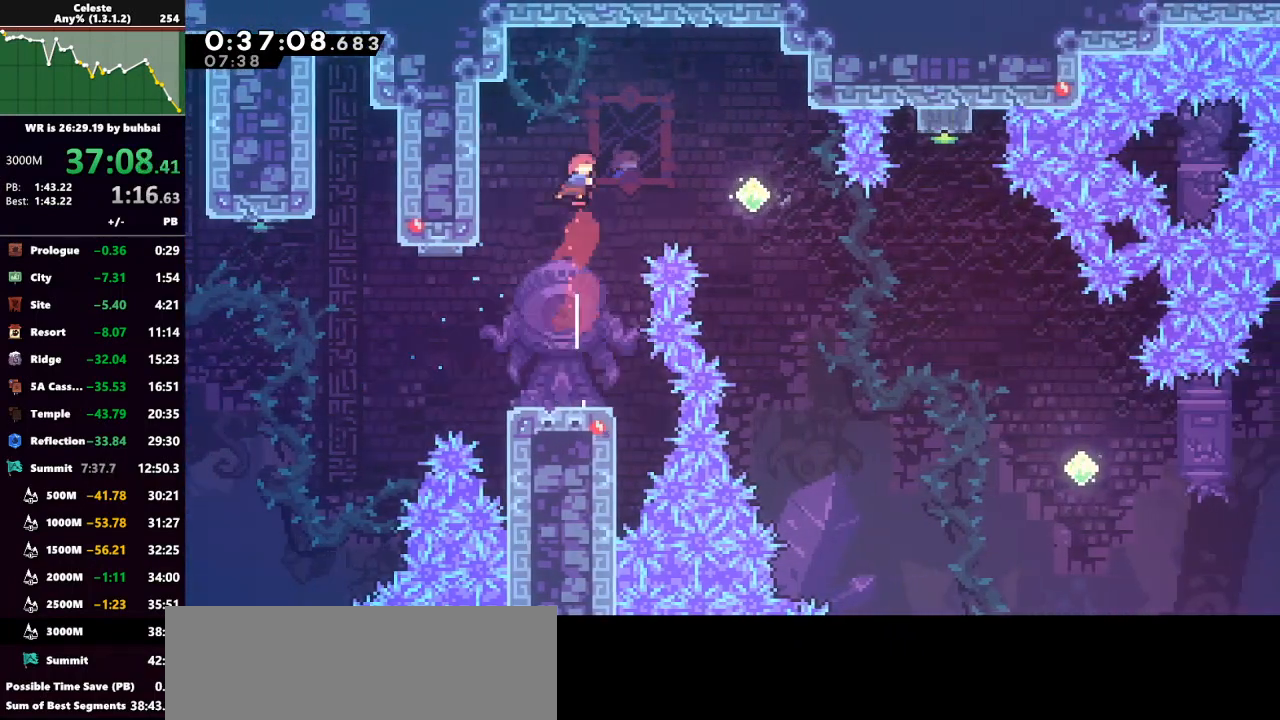
{"keys": ["dash", "right"], "events": [[33, "dash", "up"], [67, "right", "up"], [400, "right", "down"], [500, "dash", "down"]]}
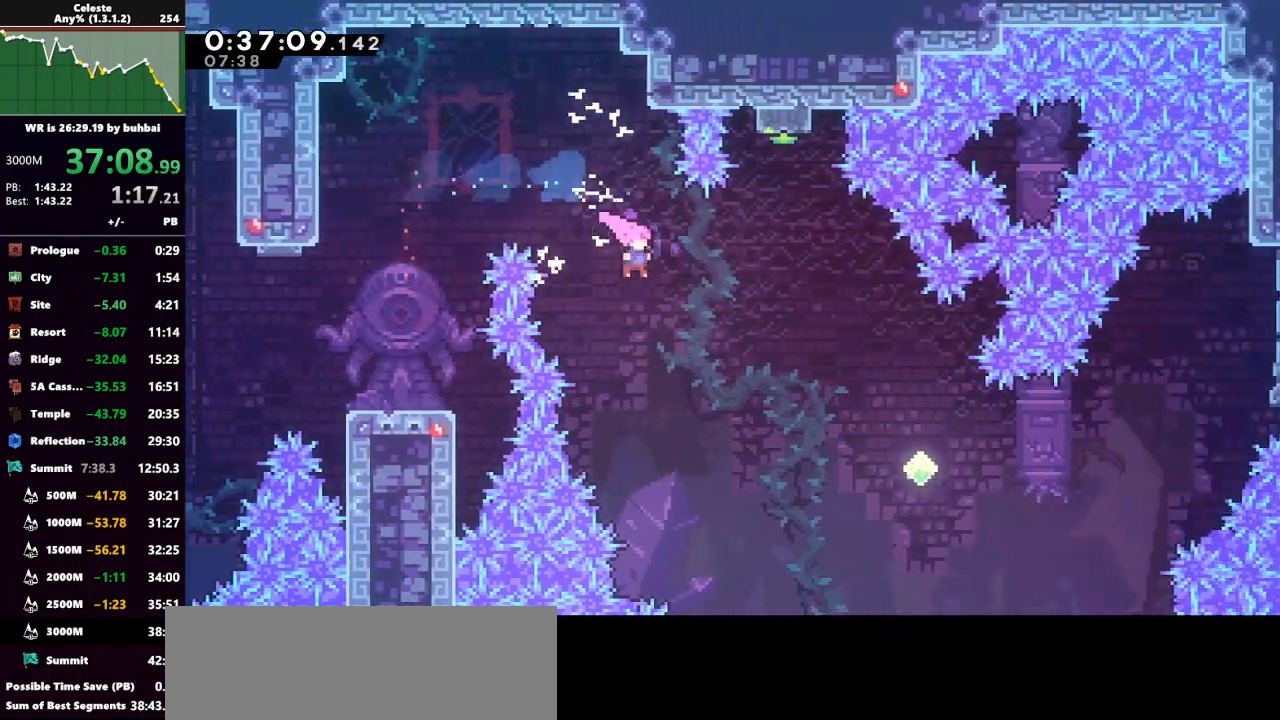
{"keys": [], "events": [[133, "dash", "up"], [233, "right", "up"], [267, "dash", "down"], [267, "up", "down"], [433, "dash", "up"], [467, "up", "up"]]}
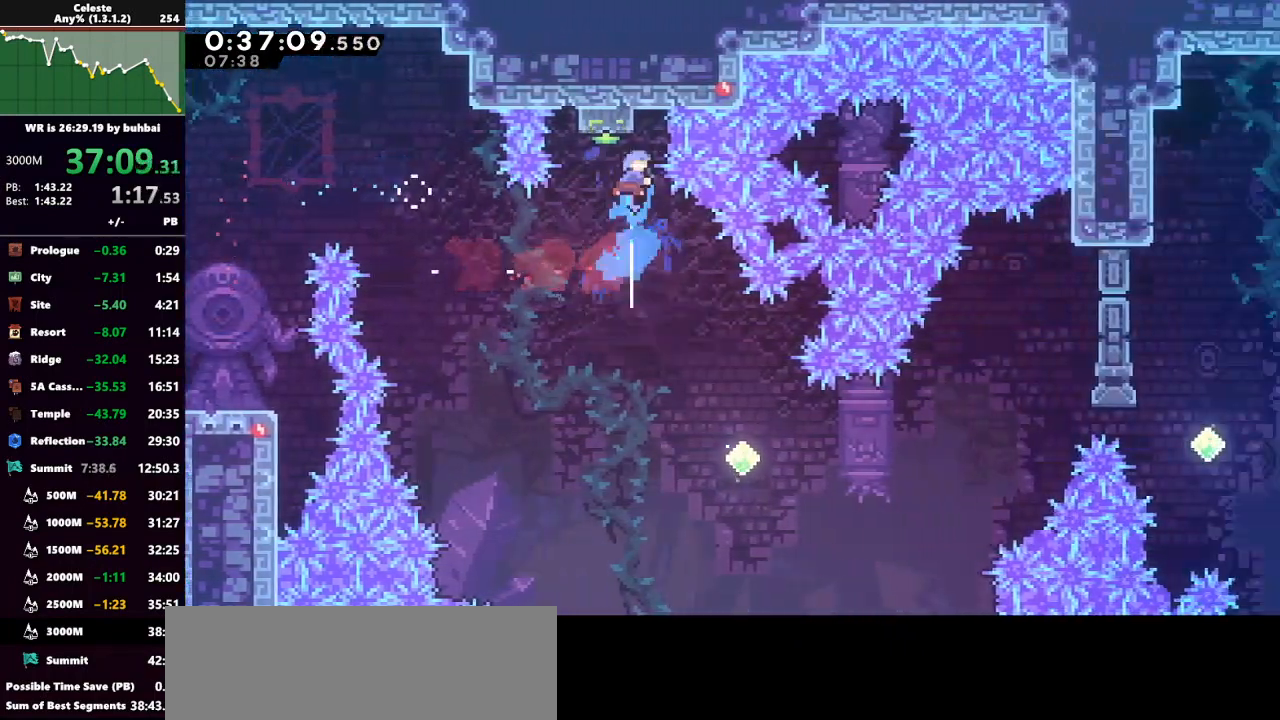
{"keys": ["right"], "events": [[167, "left", "down"], [200, "left", "up"], [333, "right", "down"]]}
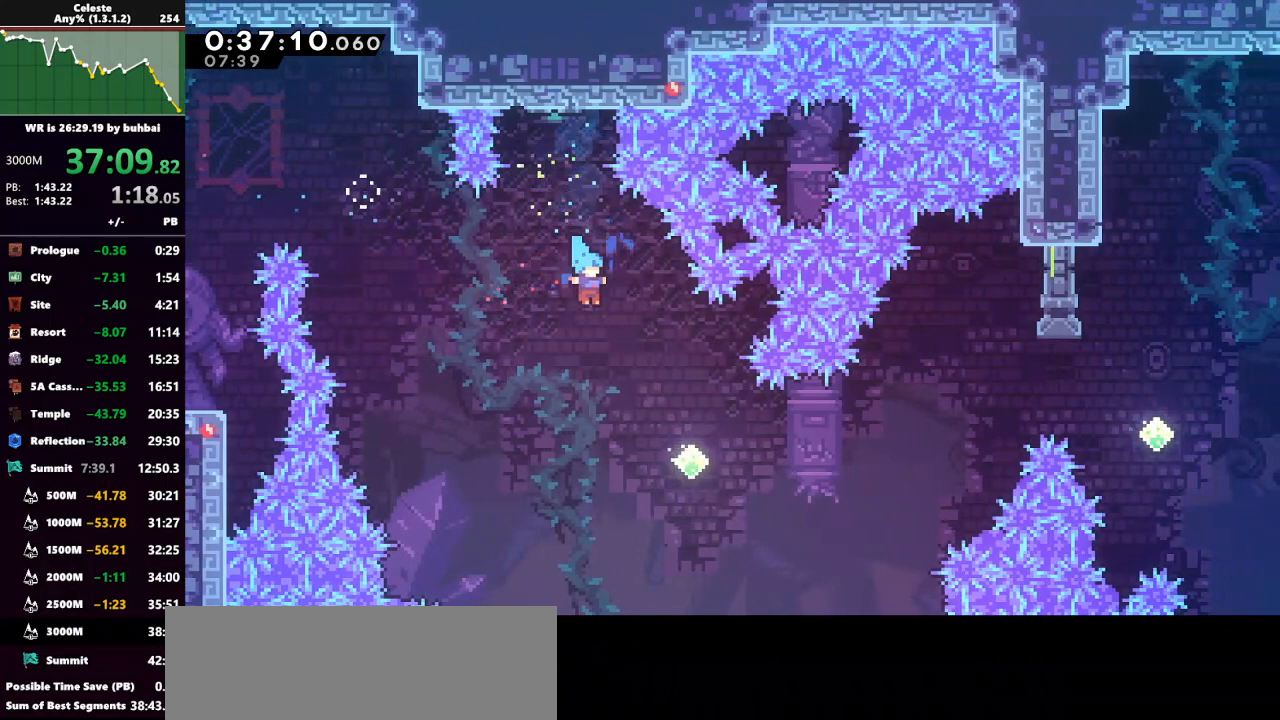
{"keys": ["right"], "events": []}
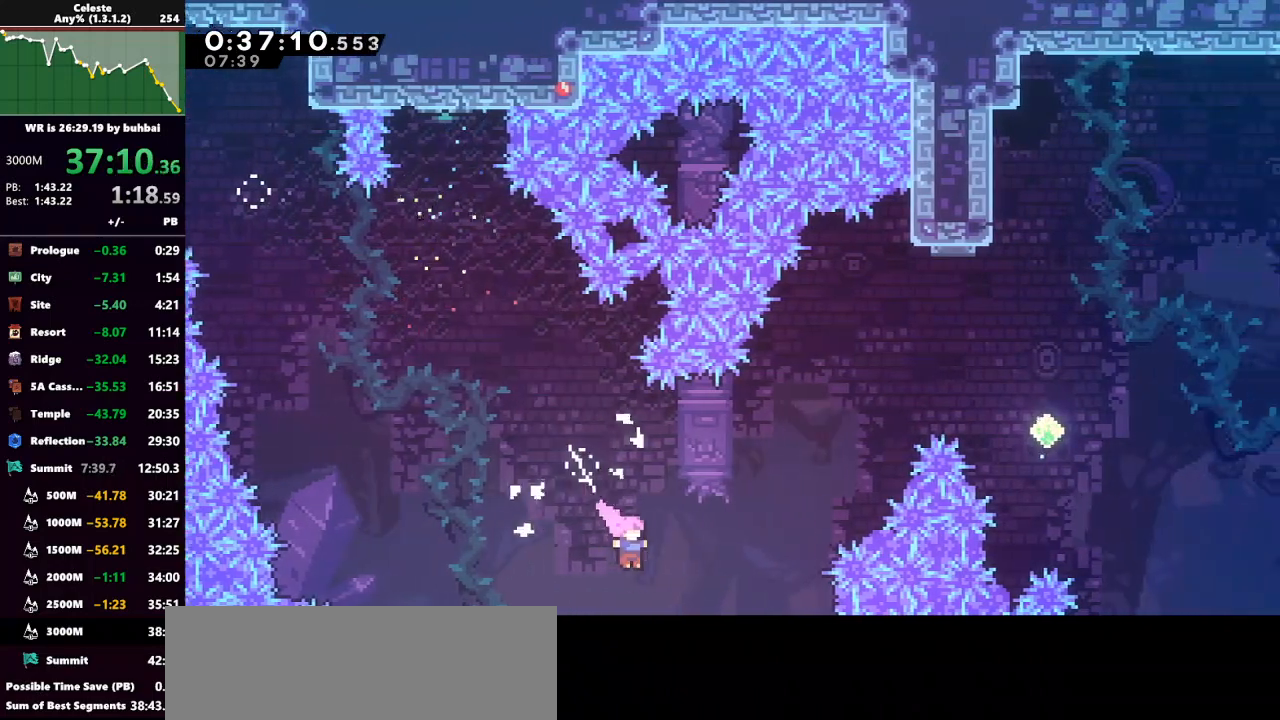
{"keys": ["dash", "right", "up"], "events": [[33, "up", "down"], [100, "dash", "down"], [300, "dash", "up"], [433, "dash", "down"]]}
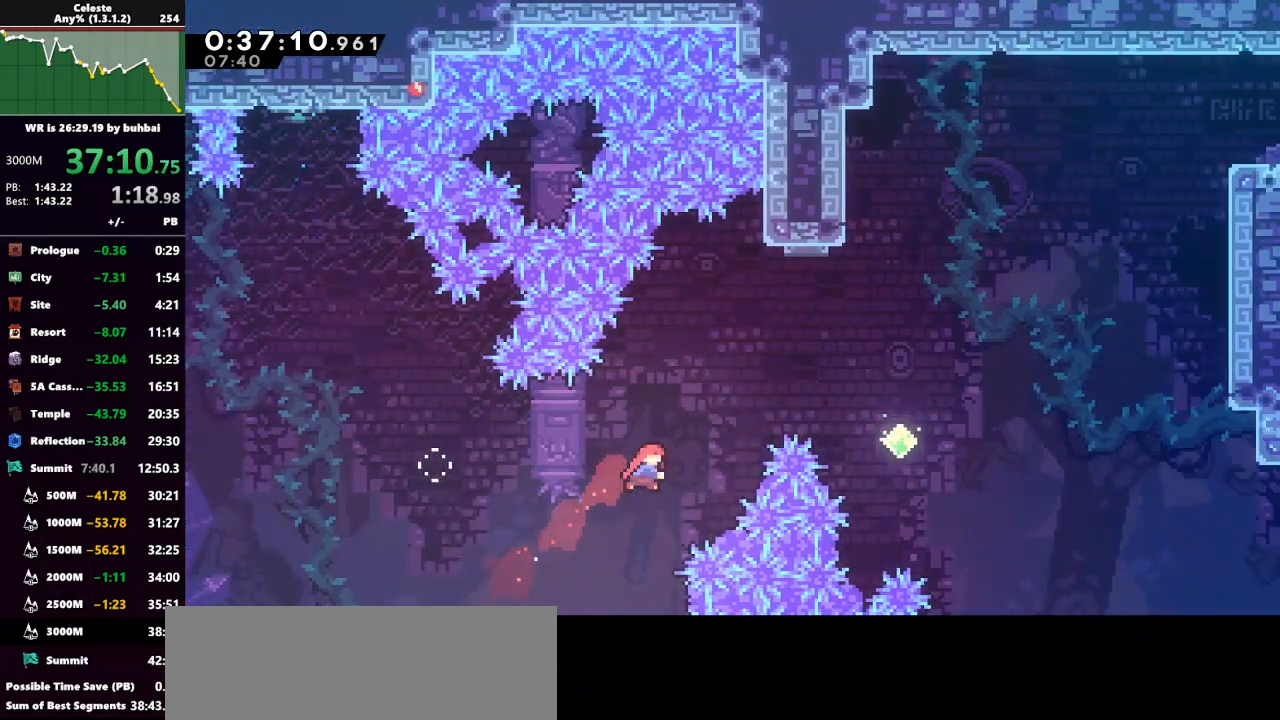
{"keys": ["grab", "right", "up"], "events": [[67, "grab", "down"], [200, "dash", "up"]]}
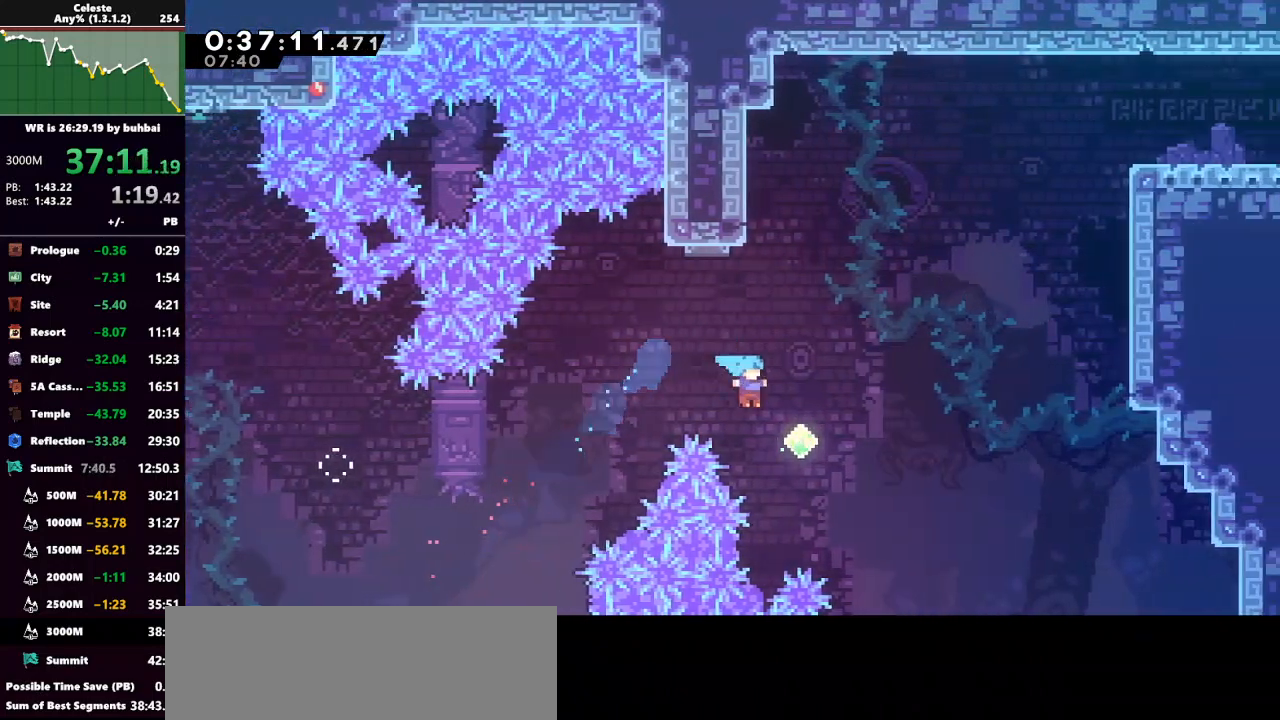
{"keys": ["grab", "right", "up"], "events": [[167, "dash", "down"], [367, "dash", "up"]]}
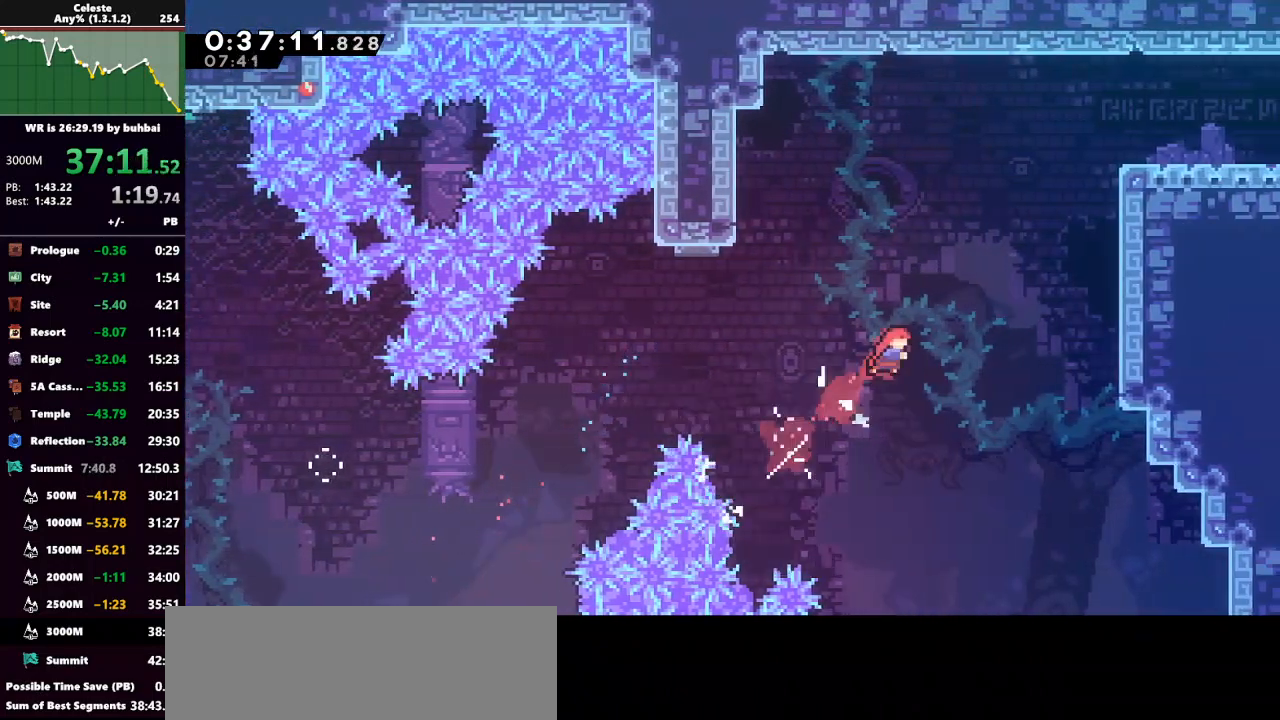
{"keys": ["grab", "right", "up"], "events": [[100, "dash", "down"], [333, "dash", "up"]]}
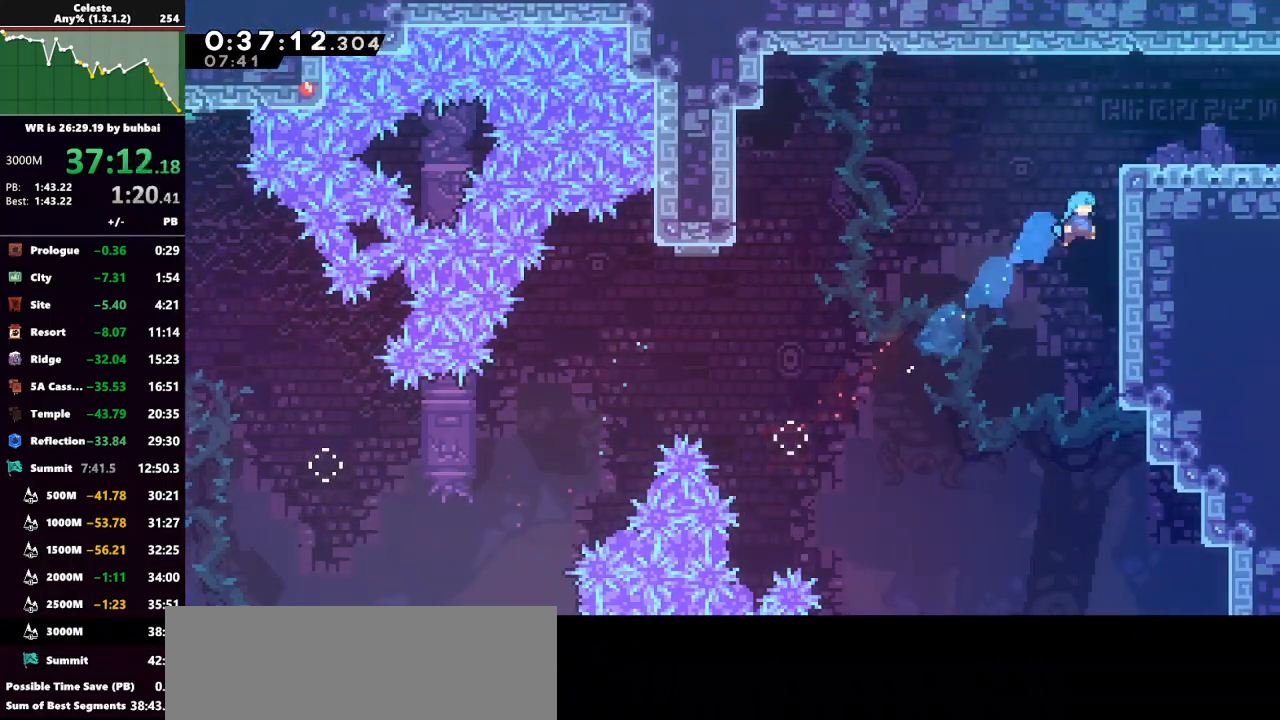
{"keys": ["right"], "events": [[67, "jump", "down"], [233, "jump", "up"], [267, "jump", "down"], [433, "jump", "up"], [467, "grab", "up"], [467, "up", "up"]]}
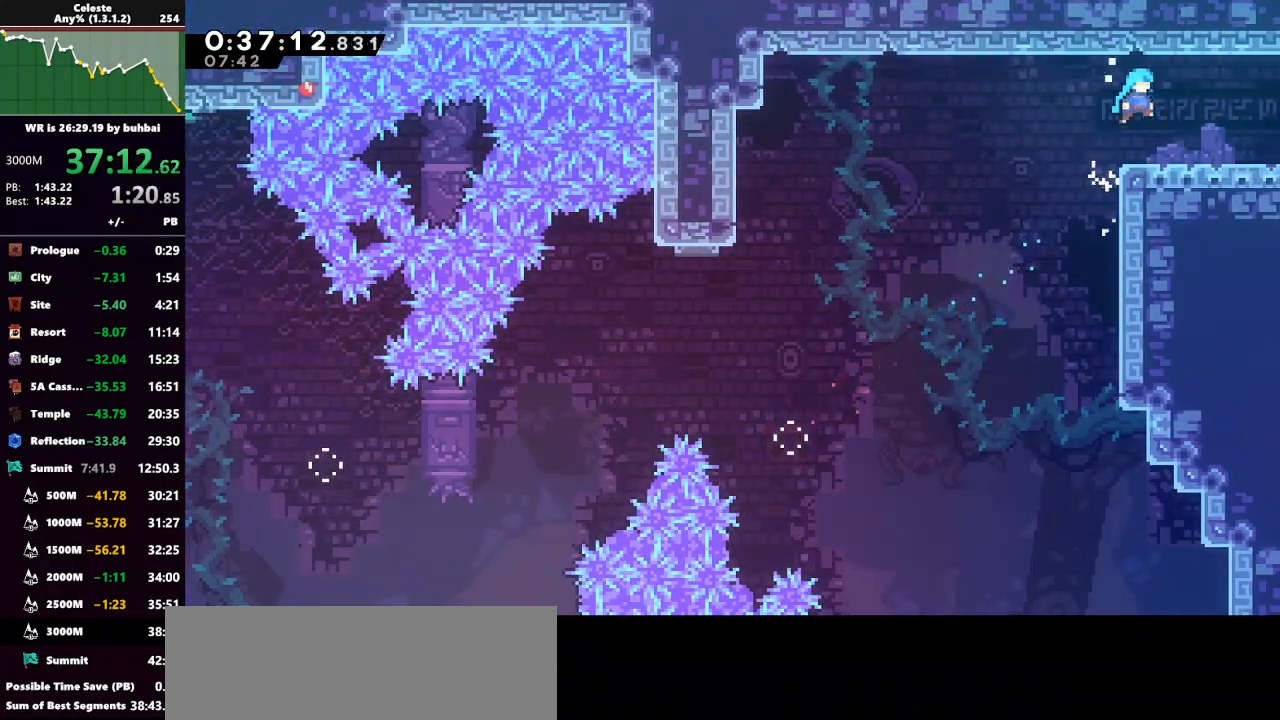
{"keys": ["right"], "events": []}
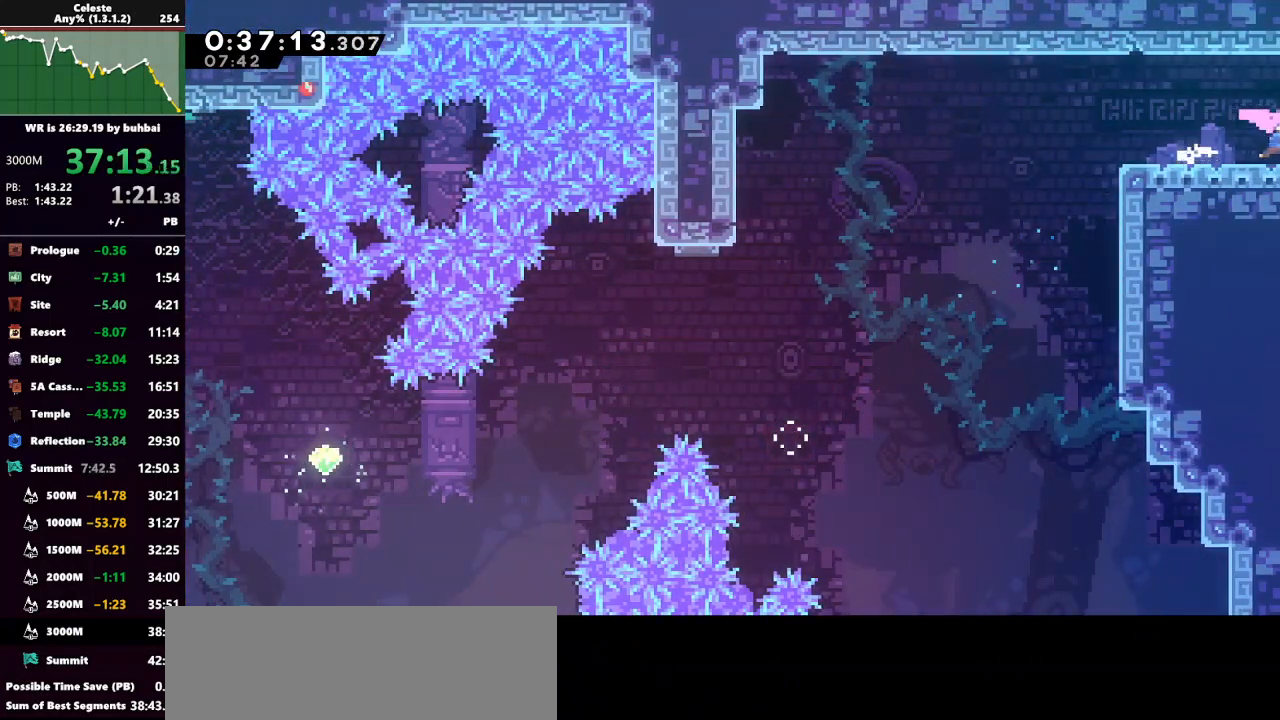
{"keys": ["right"], "events": []}
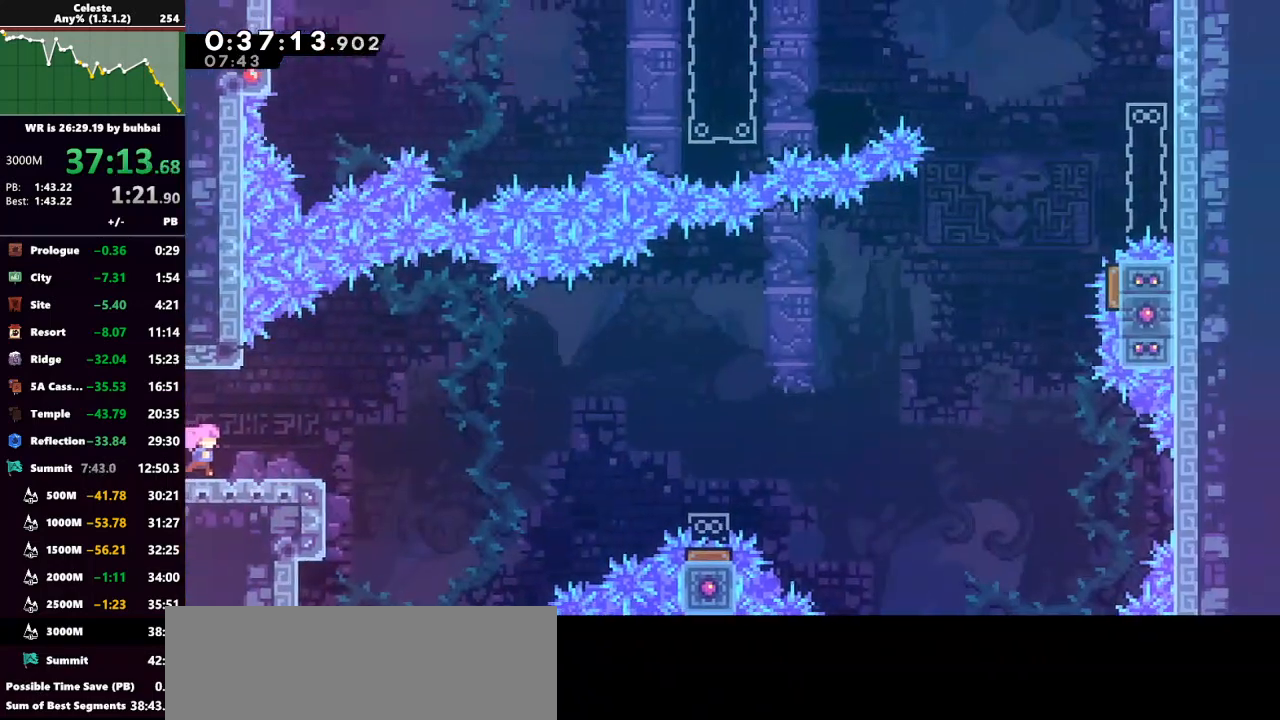
{"keys": ["down", "jump", "right"], "events": [[100, "down", "down"], [133, "dash", "down"], [367, "jump", "down"], [400, "dash", "up"]]}
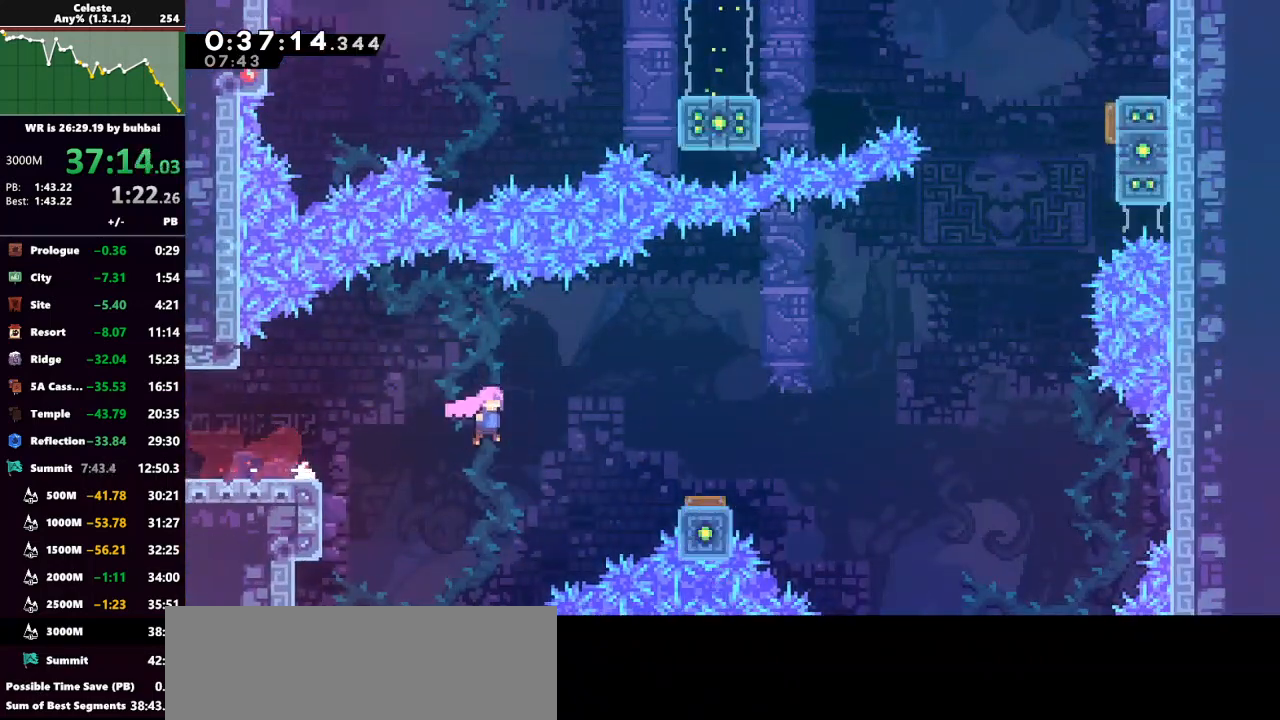
{"keys": ["right", "up"], "events": [[67, "down", "up"], [100, "jump", "up"], [367, "right", "up"], [433, "right", "down"], [433, "up", "down"]]}
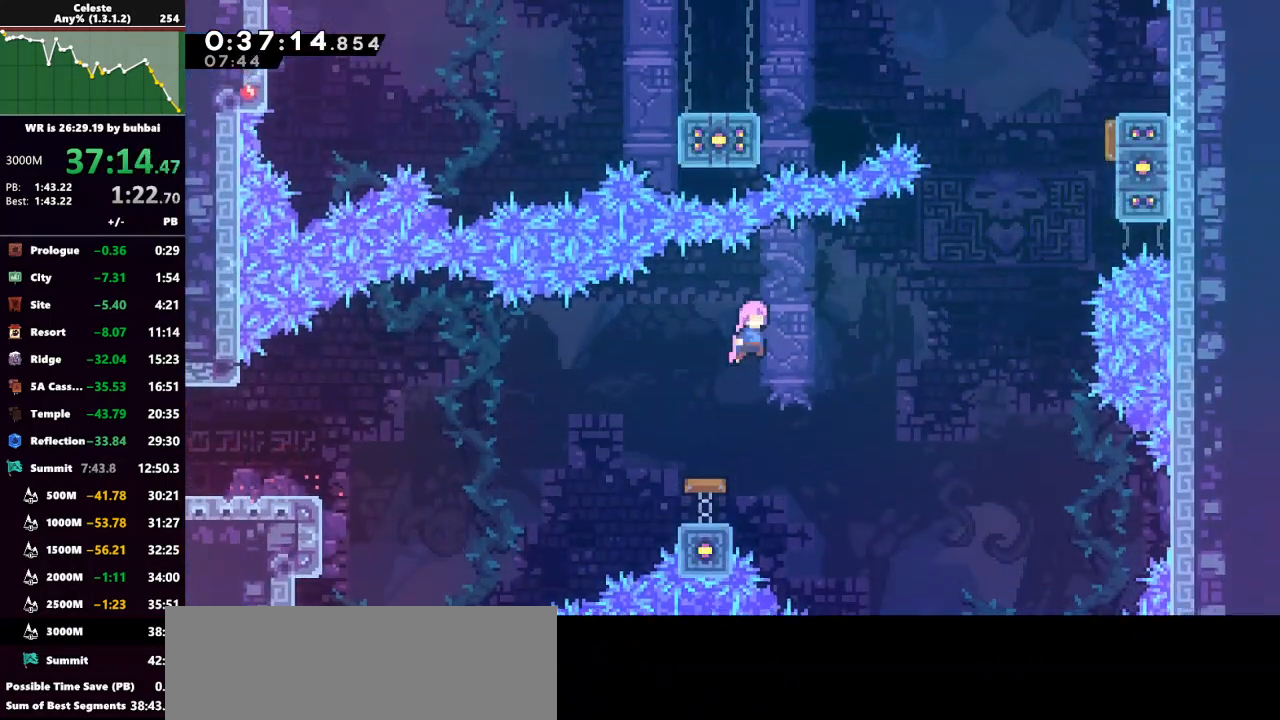
{"keys": ["right", "up"], "events": [[400, "dash", "down"], [500, "dash", "up"]]}
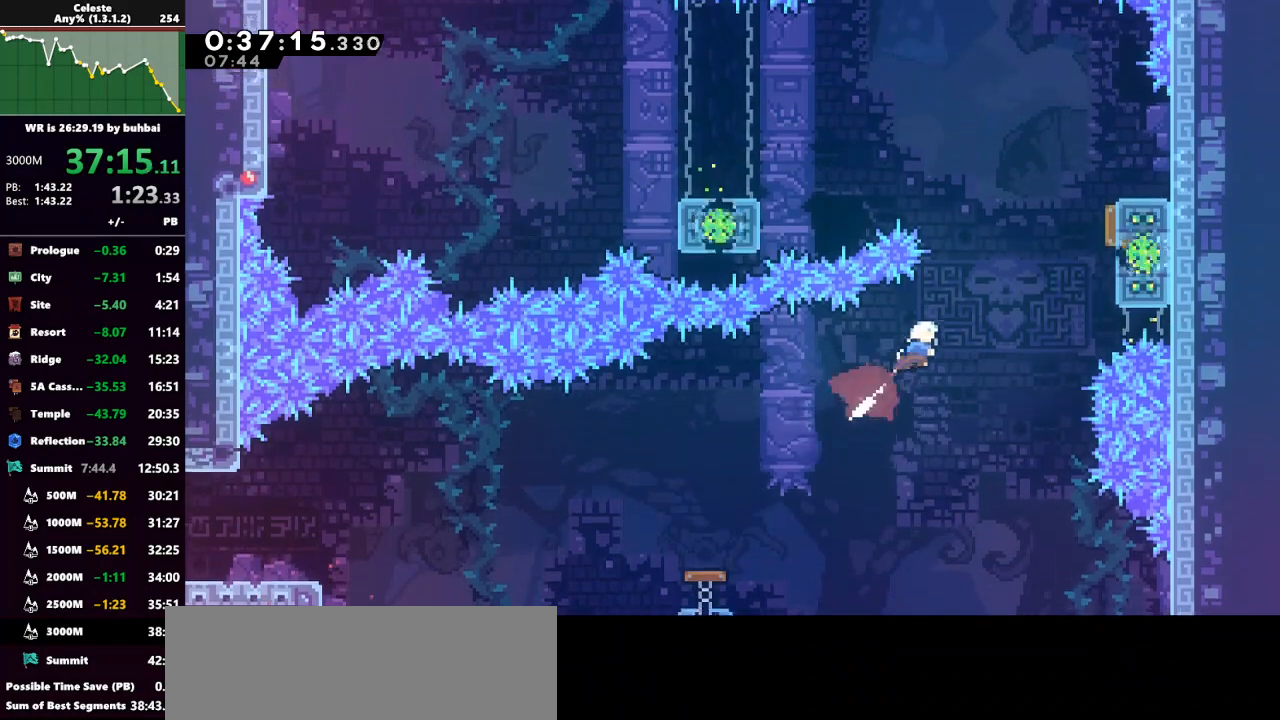
{"keys": ["up"], "events": [[233, "dash", "down"], [333, "dash", "up"], [433, "right", "up"]]}
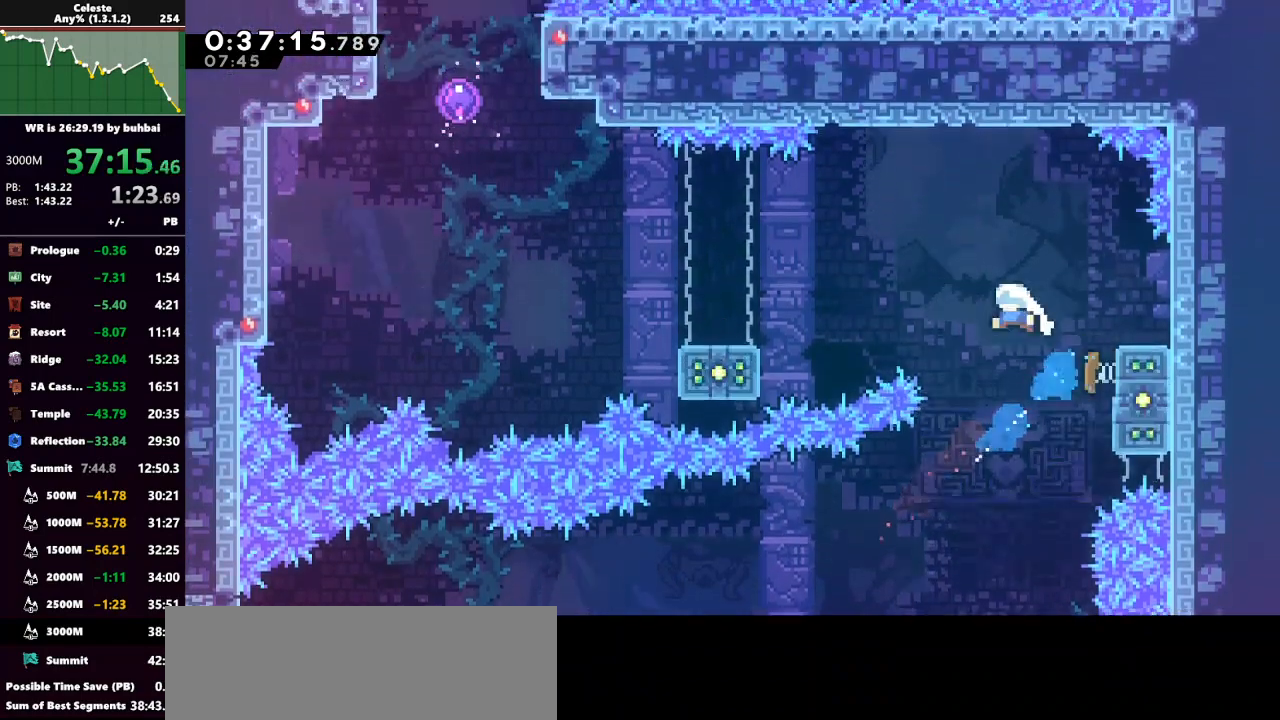
{"keys": ["left", "up"], "events": [[33, "left", "down"]]}
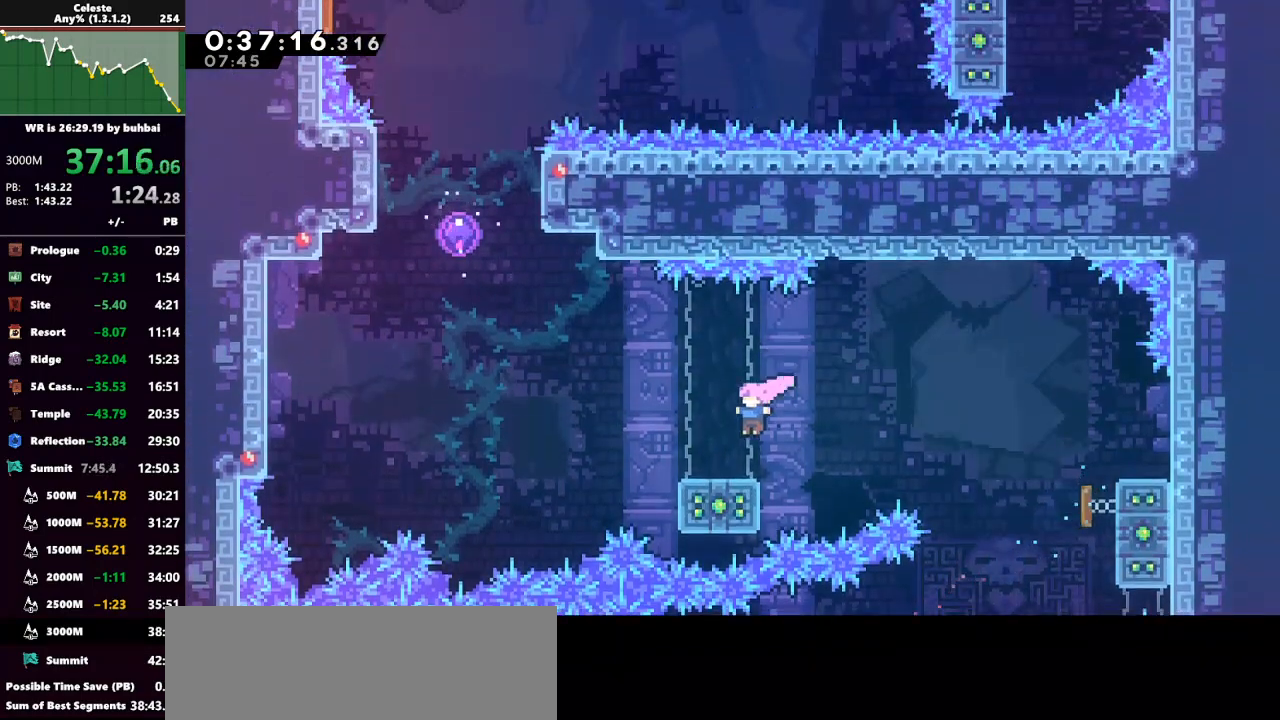
{"keys": ["dash", "left", "up"], "events": [[200, "jump", "down"], [333, "jump", "up"], [400, "dash", "down"]]}
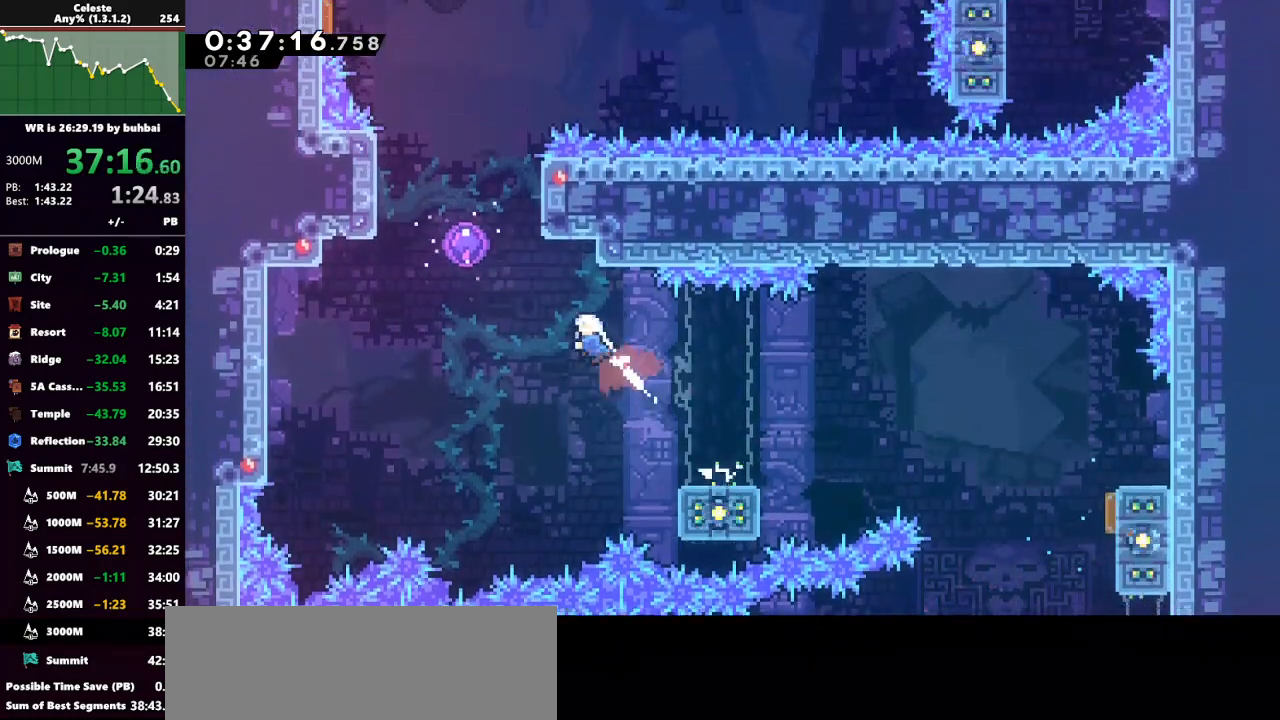
{"keys": ["right", "up"], "events": [[67, "dash", "up"], [267, "left", "up"], [267, "right", "down"]]}
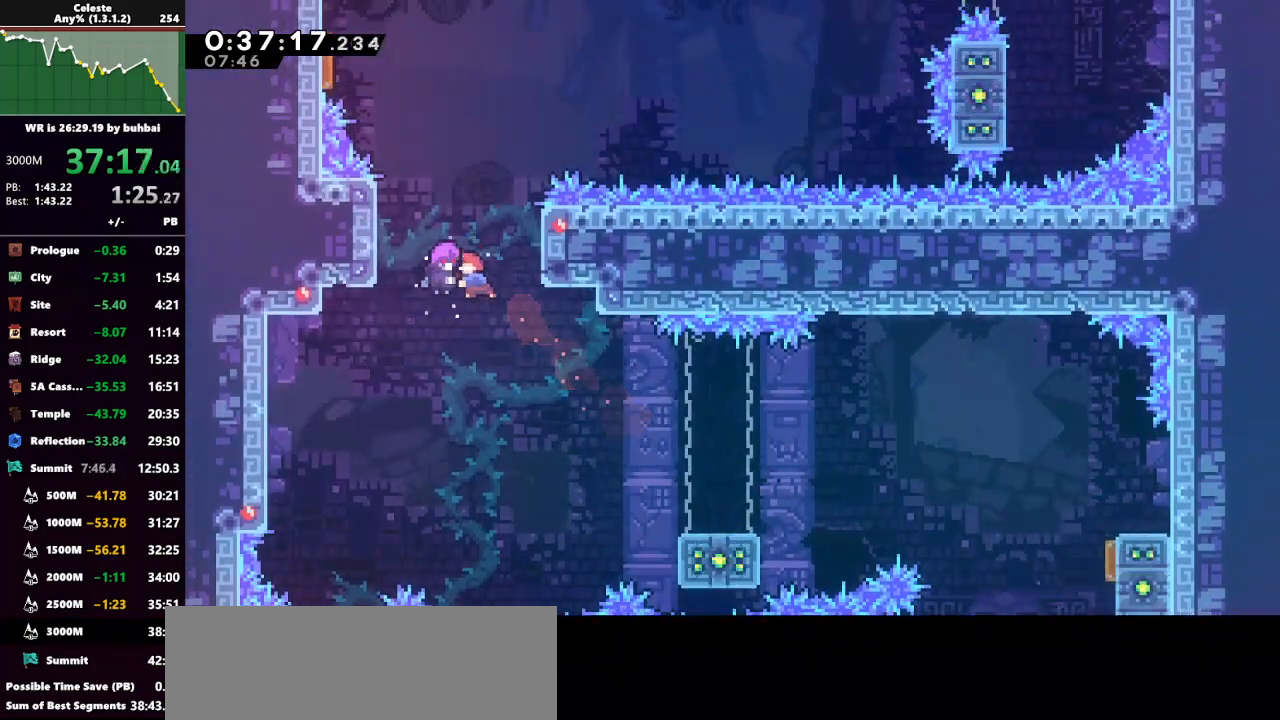
{"keys": ["right", "up"], "events": []}
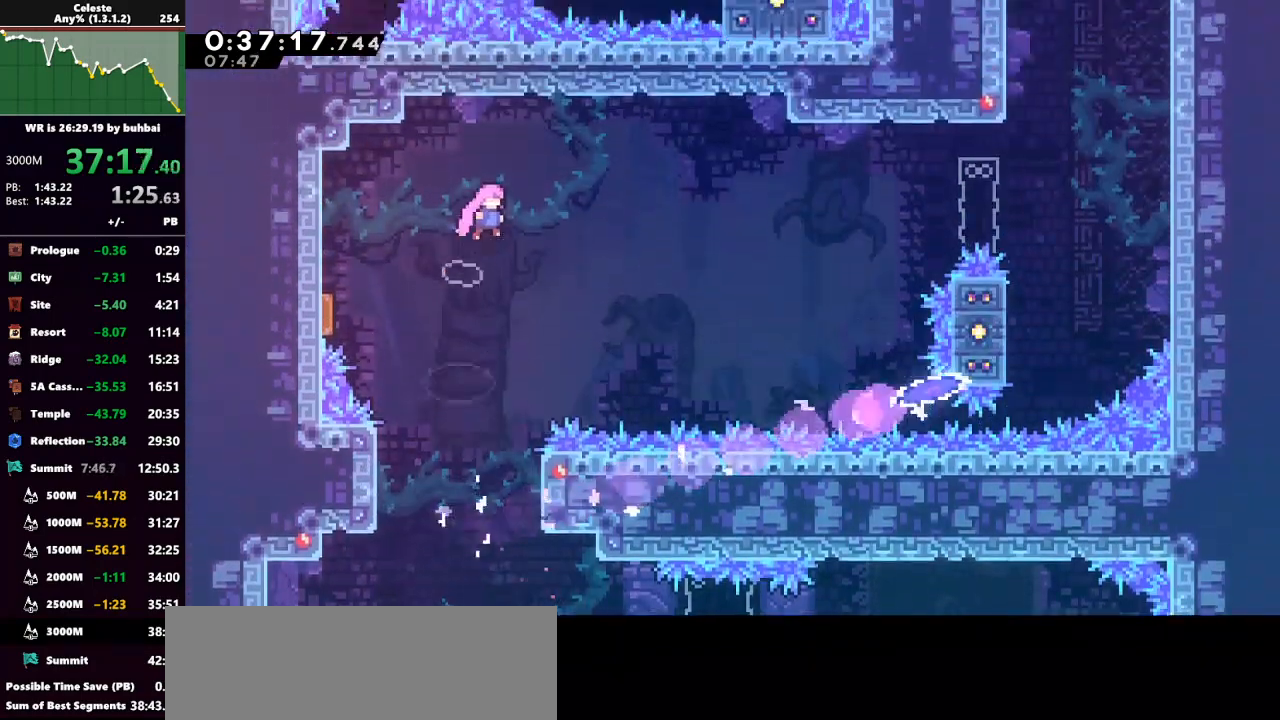
{"keys": ["dash", "right", "up"], "events": [[433, "dash", "down"]]}
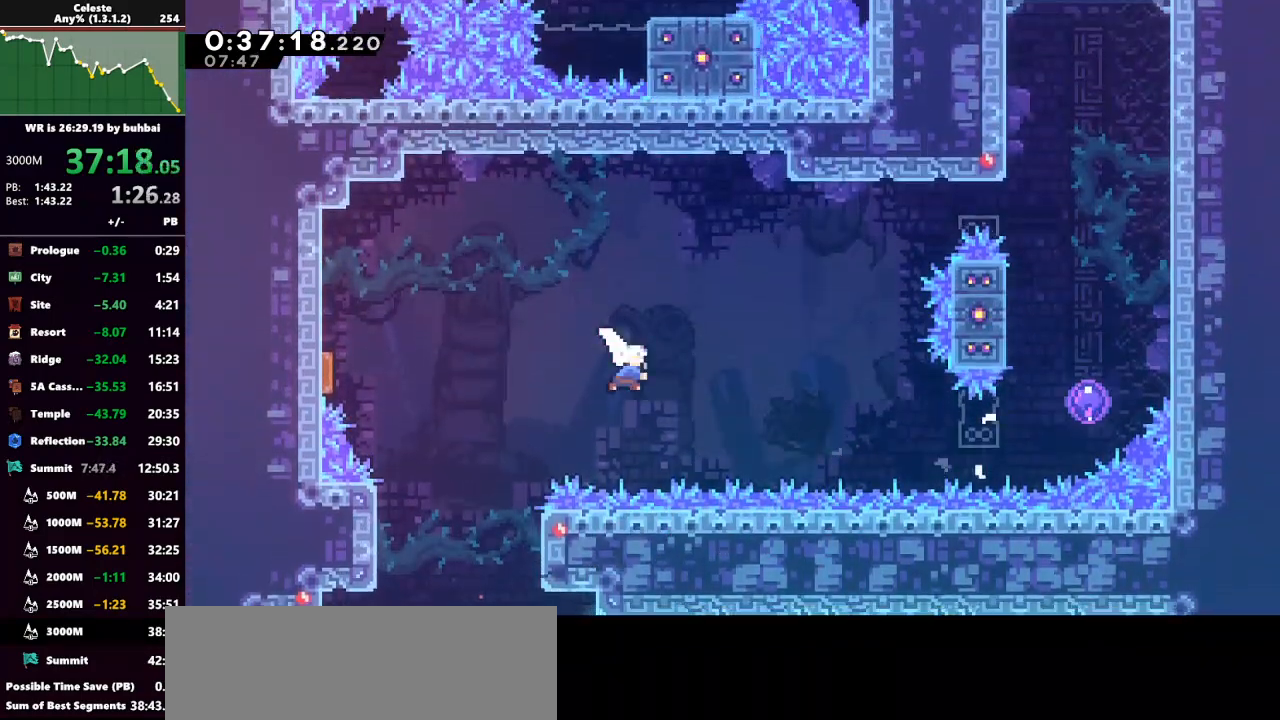
{"keys": ["right", "up"], "events": [[100, "dash", "up"]]}